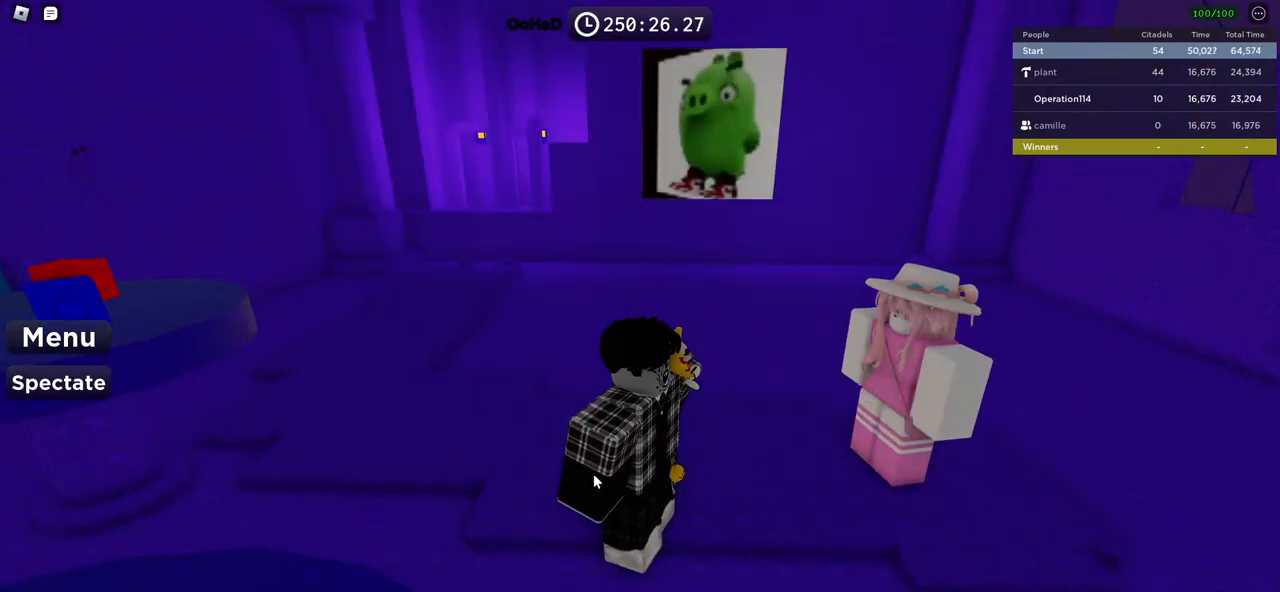
Gameplay with keyboard; each line is a JSON object with the keys held at the frame after it. "events" lists presses ("down") and releases ("up") of "a", "ctrl", "d", "e", "f", "q", "r", "s", "shift", "space", "tab" and "w" between this image and that frame as [ms after this image, input, new state], when the widget could be followed in between. No other keys are recorded. Mouse input is not recorded.
{"keys": ["w"], "events": [[133, "w", "down"]]}
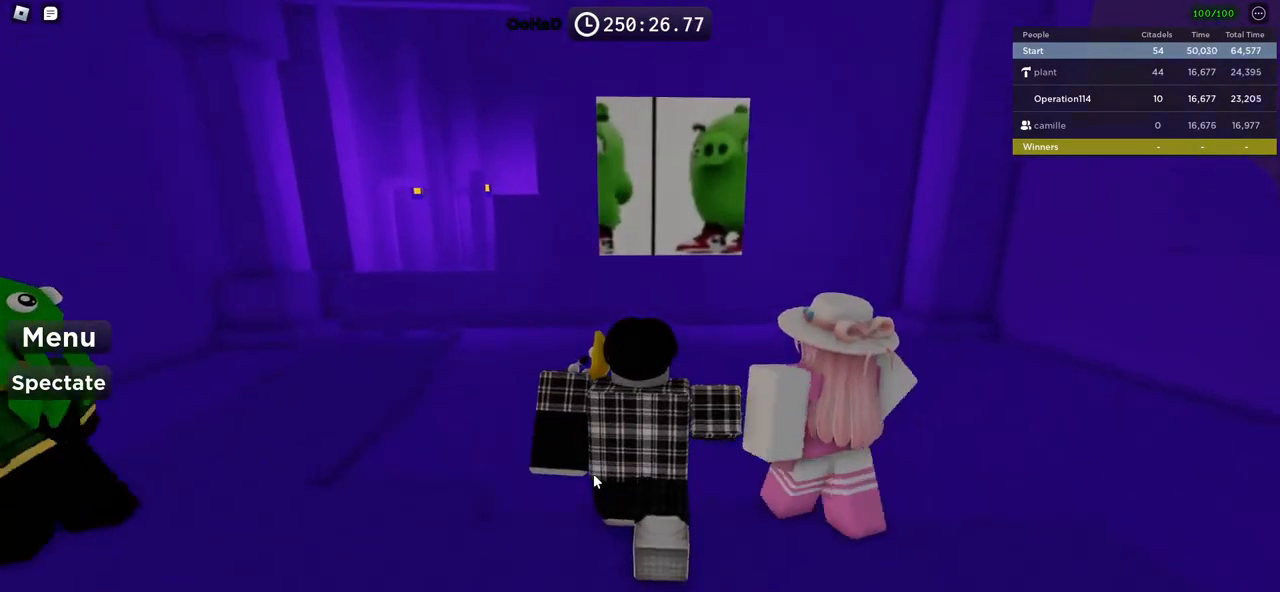
{"keys": ["w"], "events": []}
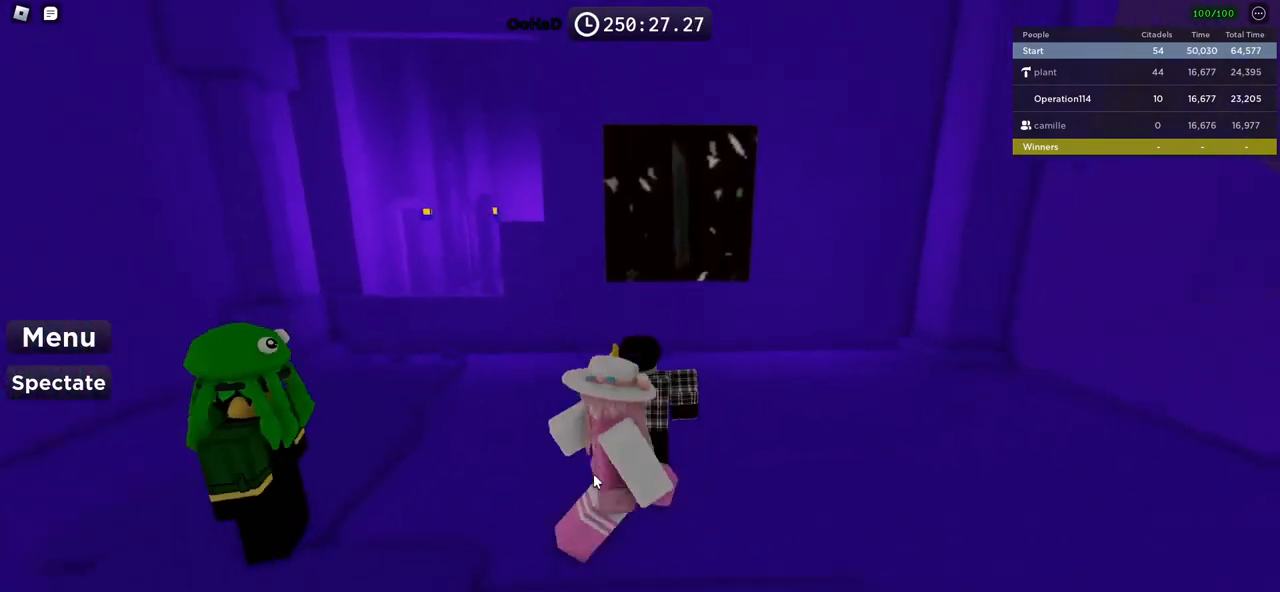
{"keys": ["w"], "events": []}
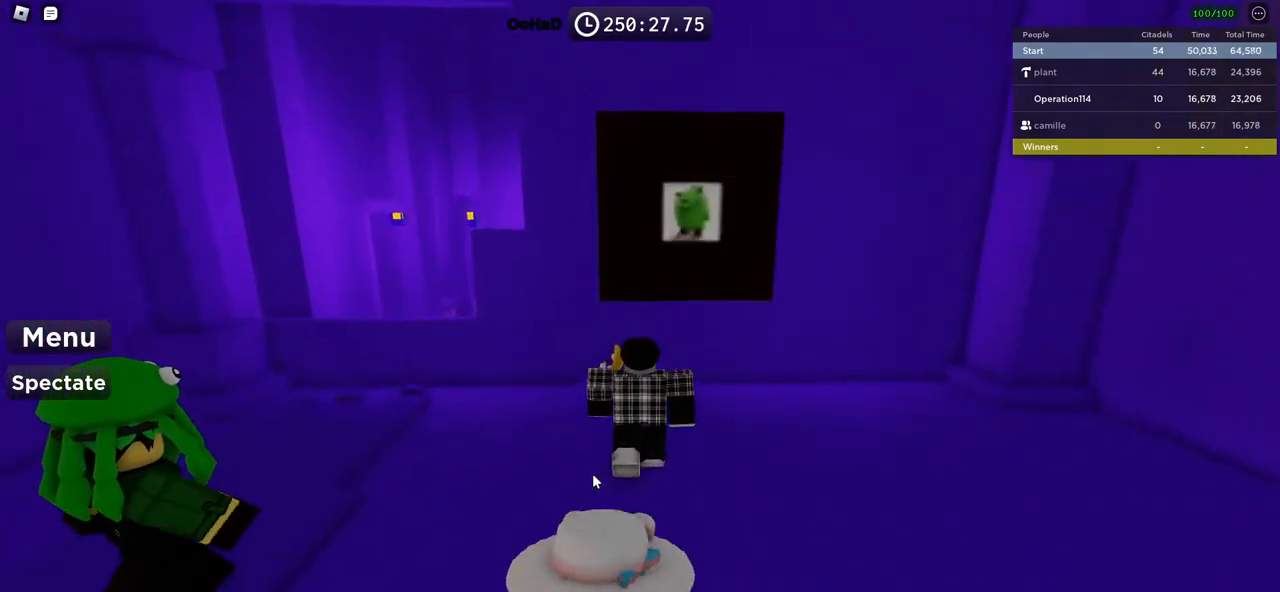
{"keys": [], "events": [[50, "w", "up"]]}
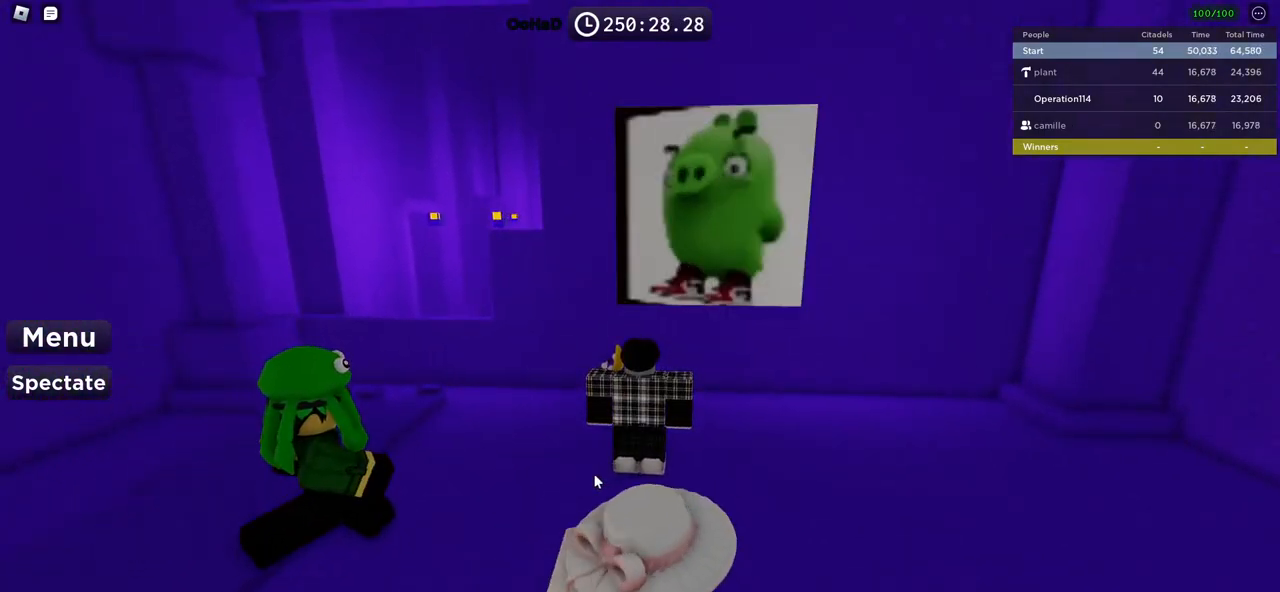
{"keys": [], "events": []}
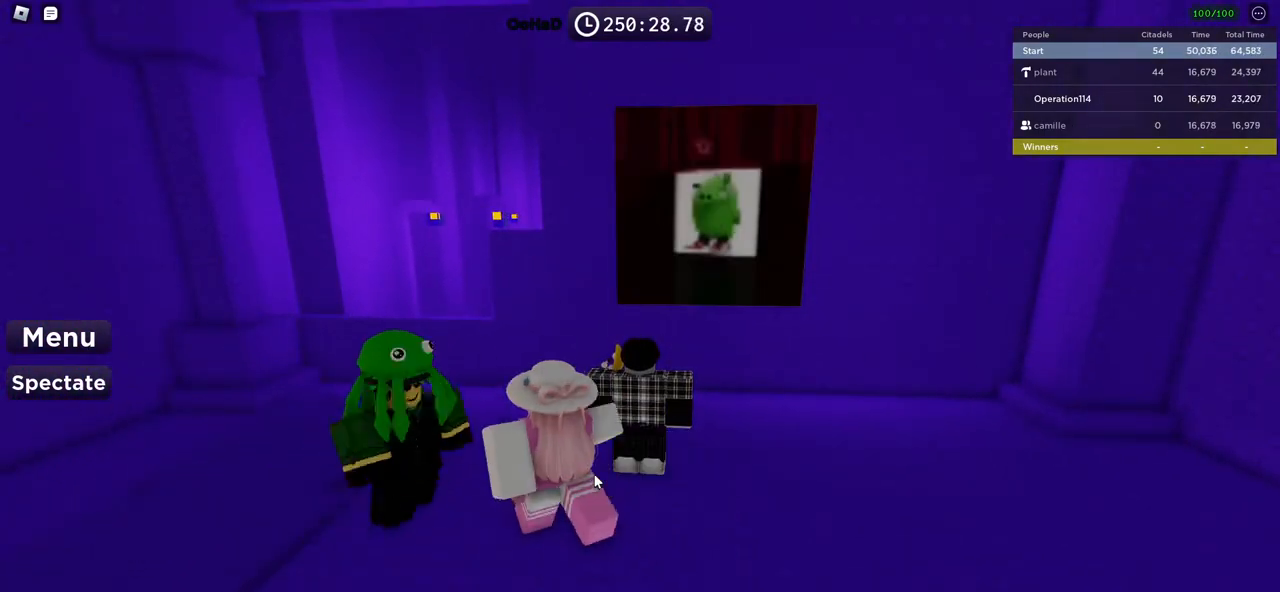
{"keys": [], "events": []}
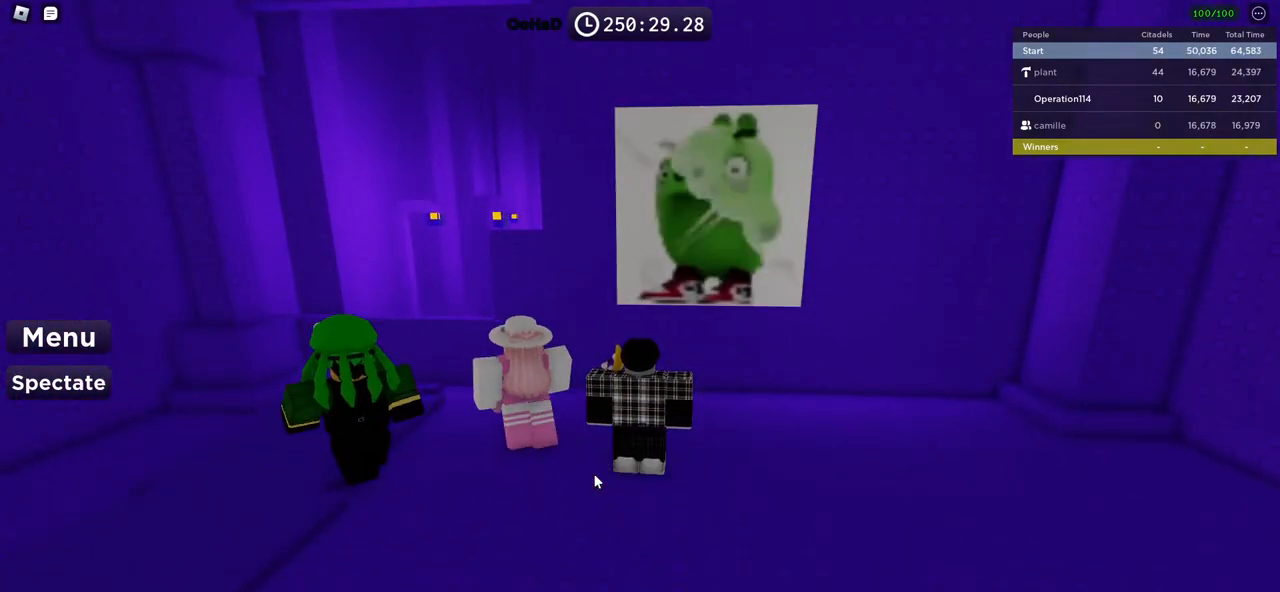
{"keys": ["a", "w"], "events": [[233, "a", "down"], [483, "w", "down"]]}
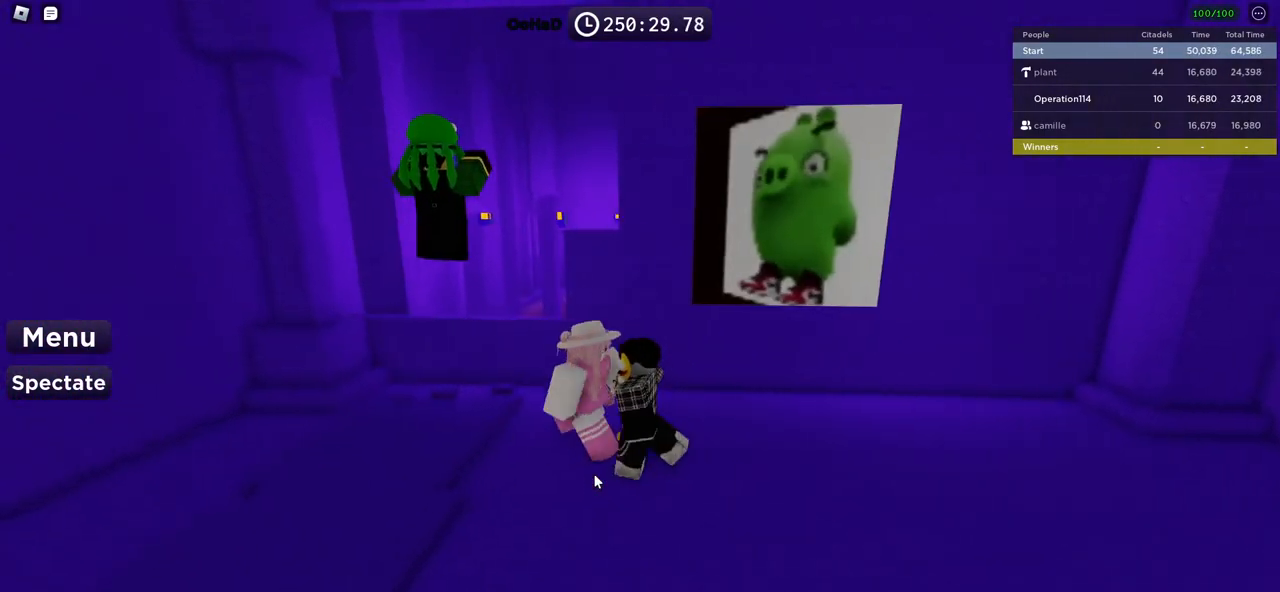
{"keys": ["w"], "events": [[133, "shift", "down"], [367, "shift", "up"], [400, "a", "up"]]}
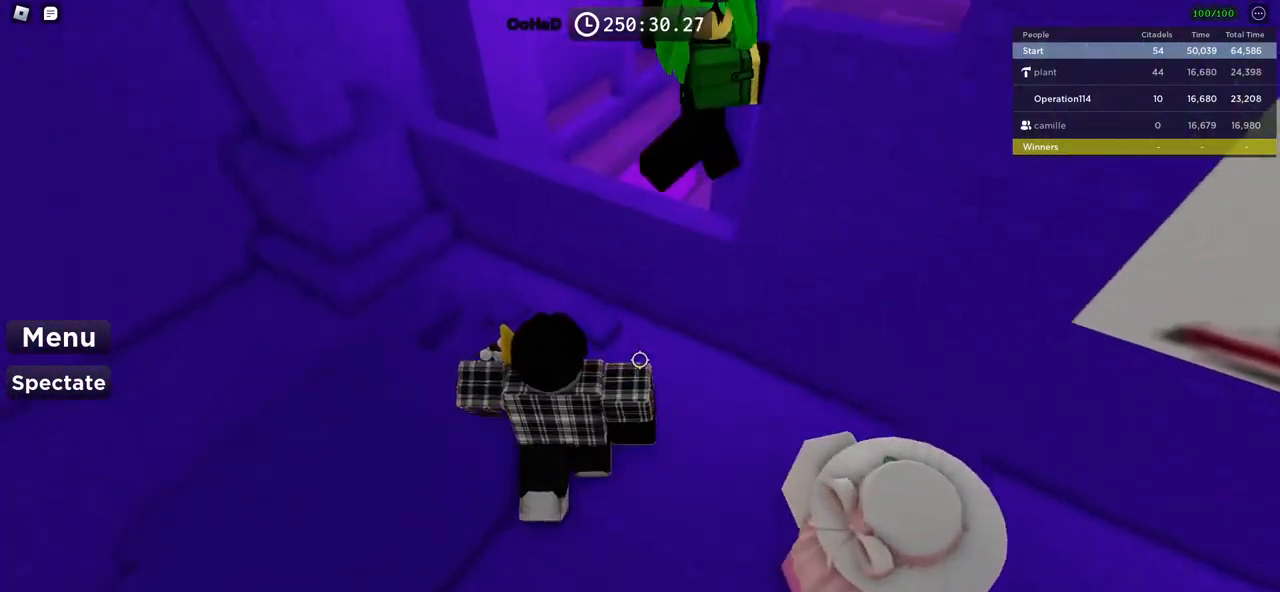
{"keys": ["space", "w"], "events": [[217, "space", "down"]]}
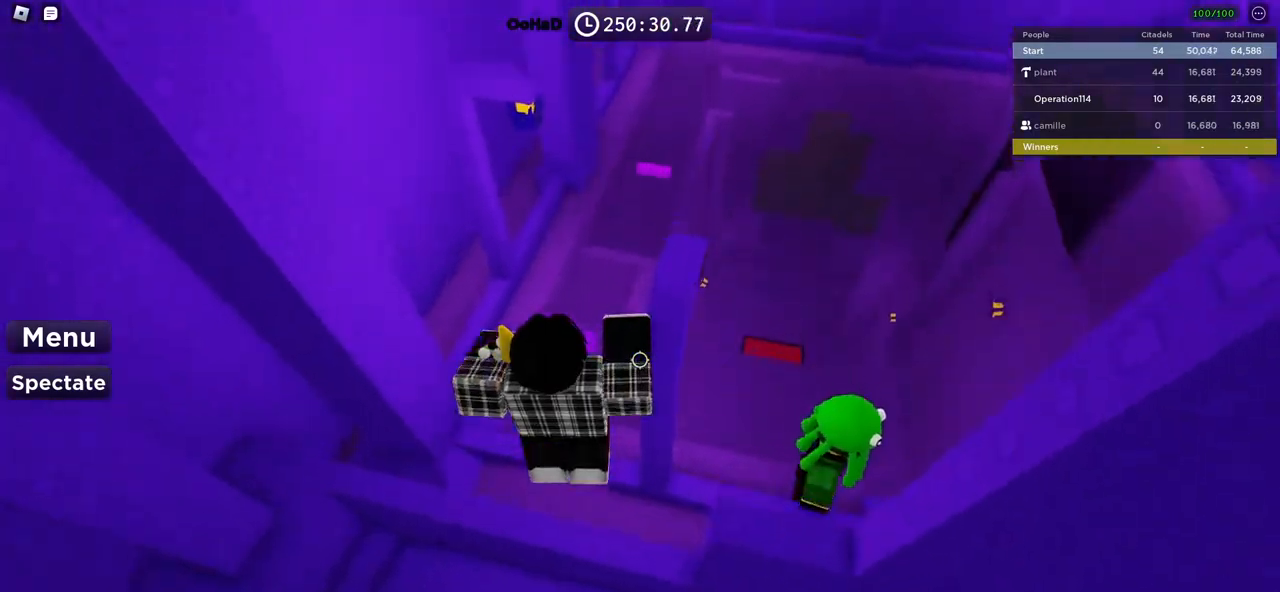
{"keys": ["space", "w"], "events": []}
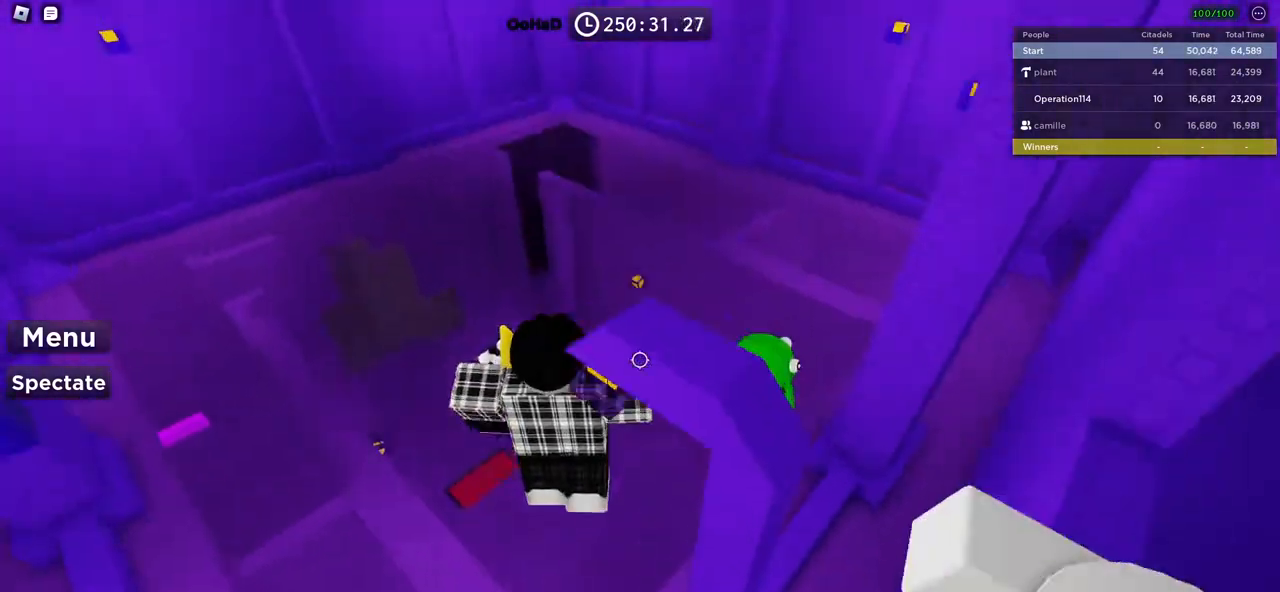
{"keys": ["space"], "events": [[233, "w", "up"]]}
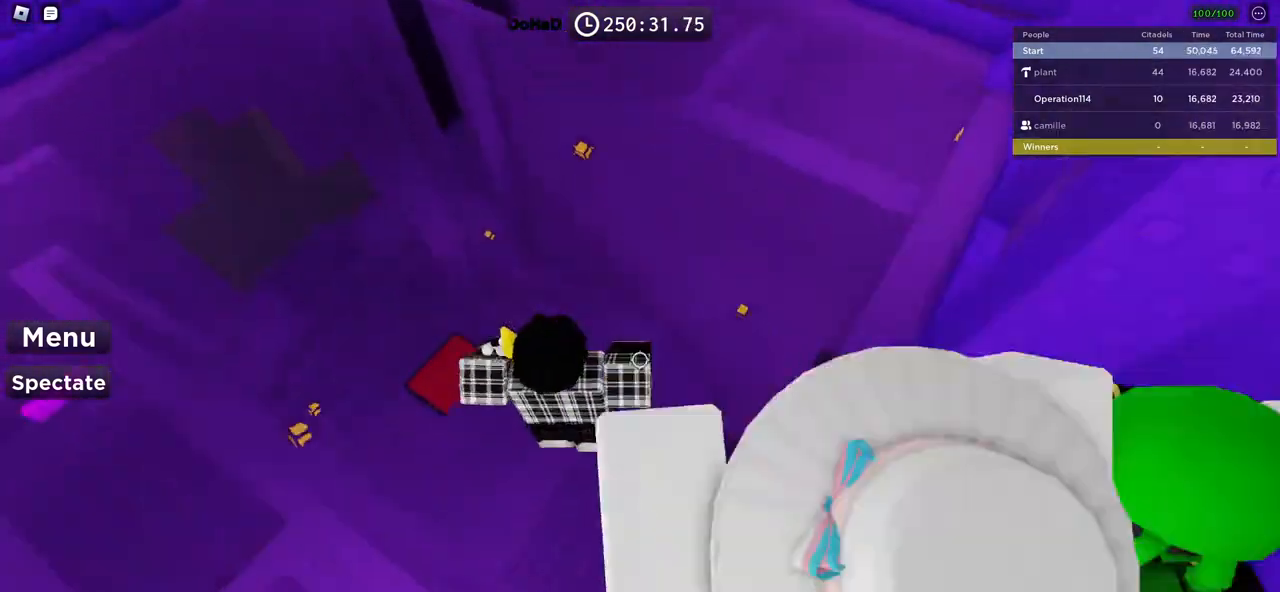
{"keys": [], "events": [[433, "space", "up"]]}
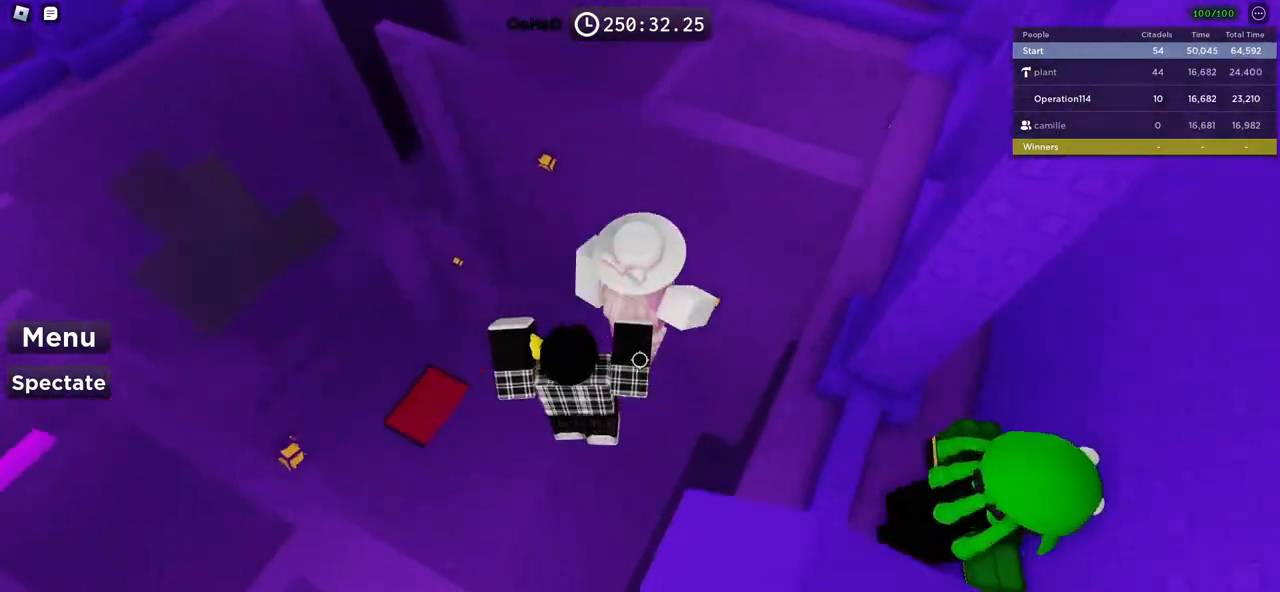
{"keys": [], "events": [[317, "shift", "down"], [467, "shift", "up"]]}
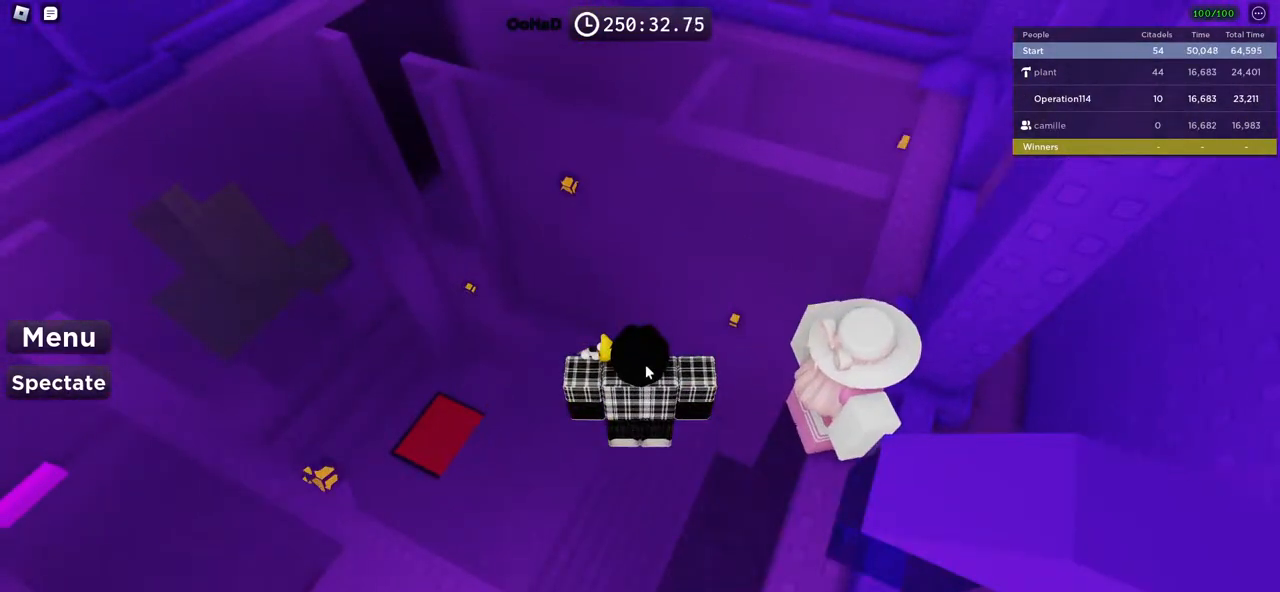
{"keys": ["w"], "events": [[317, "w", "down"]]}
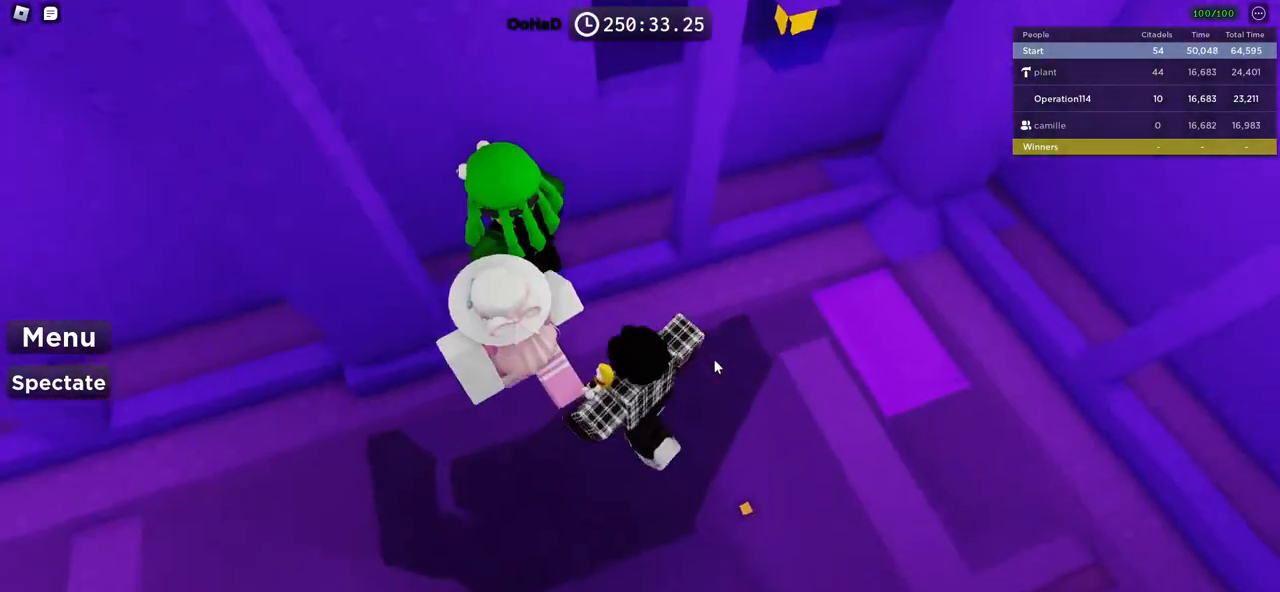
{"keys": [], "events": [[67, "shift", "down"], [133, "a", "down"], [250, "shift", "up"], [333, "a", "up"], [417, "w", "up"]]}
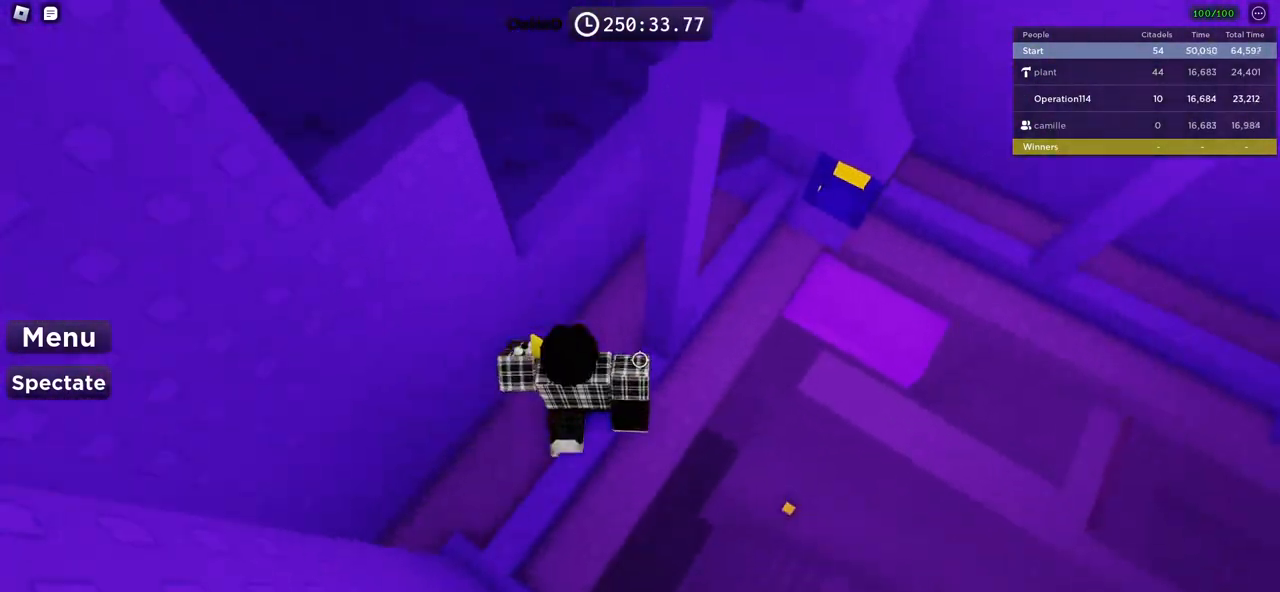
{"keys": [], "events": [[100, "space", "down"], [117, "a", "down"], [267, "space", "up"], [350, "w", "down"], [450, "a", "up"], [467, "w", "up"]]}
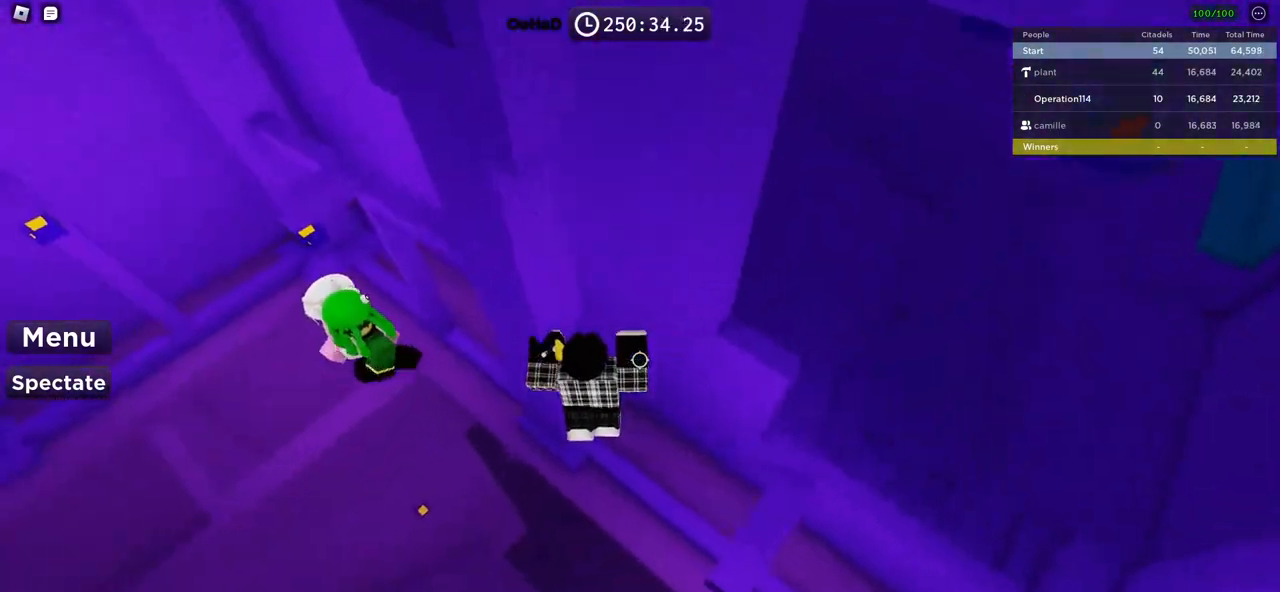
{"keys": ["a", "space", "w"], "events": [[50, "a", "down"], [250, "space", "down"], [267, "w", "down"]]}
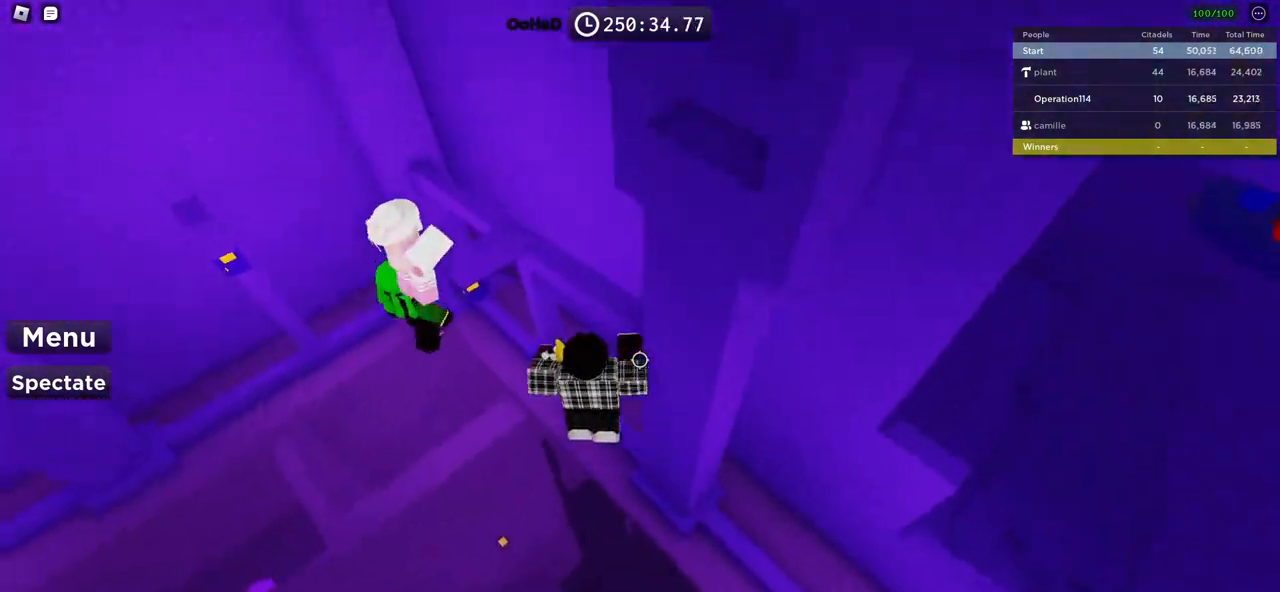
{"keys": ["a", "w"], "events": [[83, "space", "up"]]}
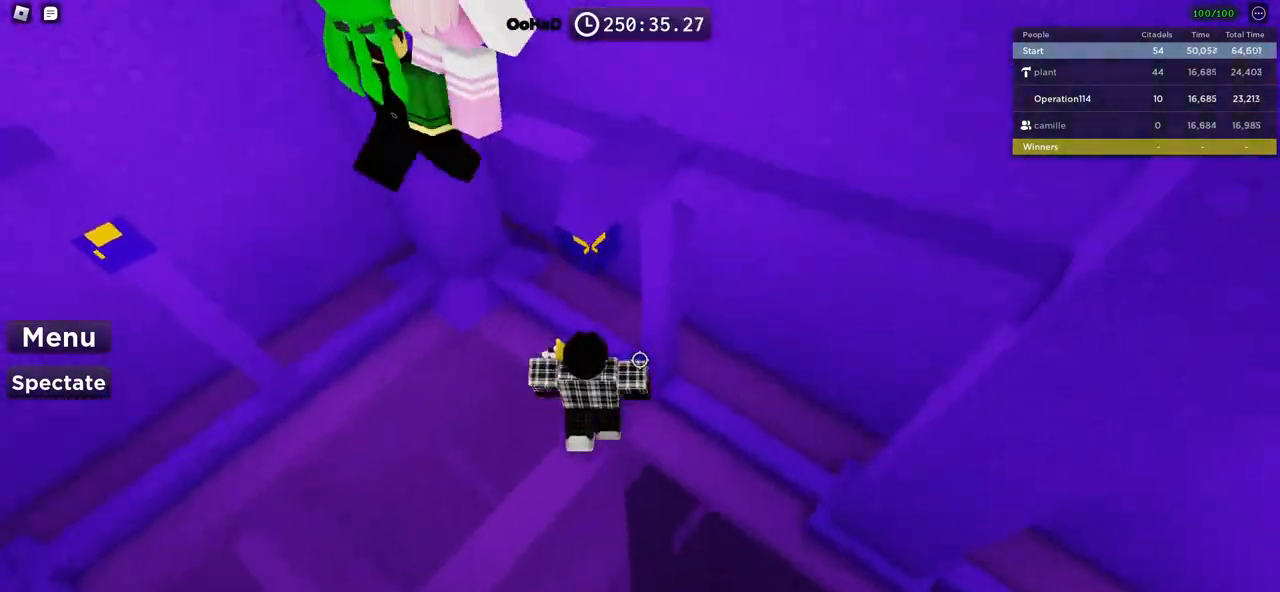
{"keys": ["w"], "events": [[50, "space", "down"], [183, "space", "up"], [233, "a", "up"]]}
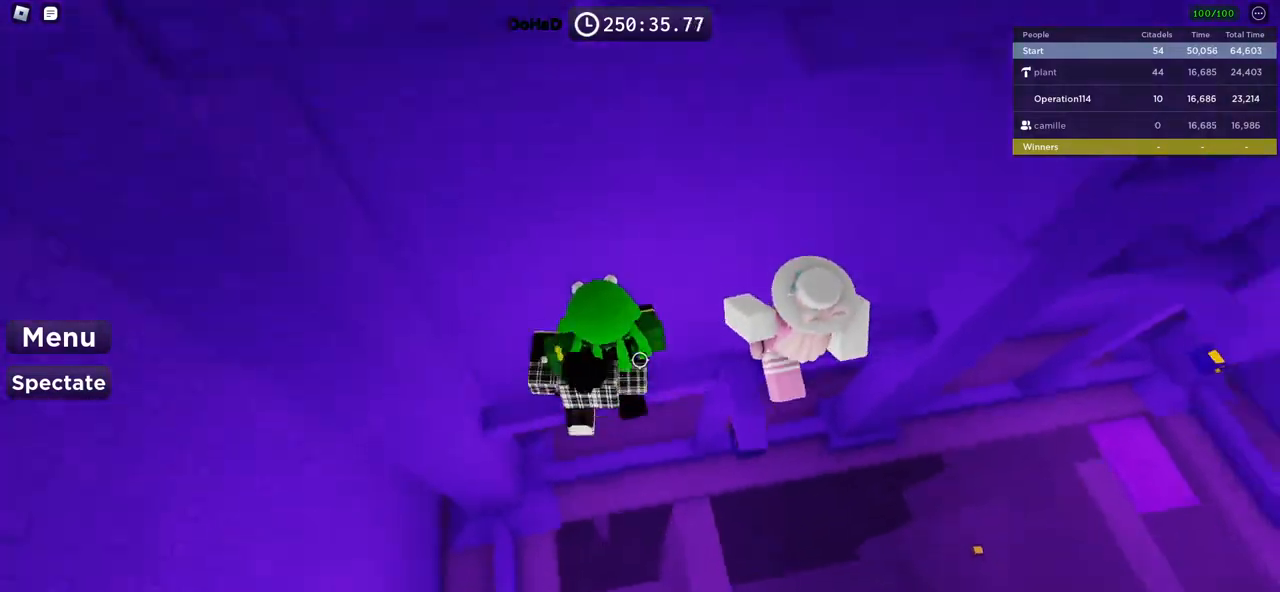
{"keys": ["w"], "events": [[167, "space", "down"], [350, "space", "up"]]}
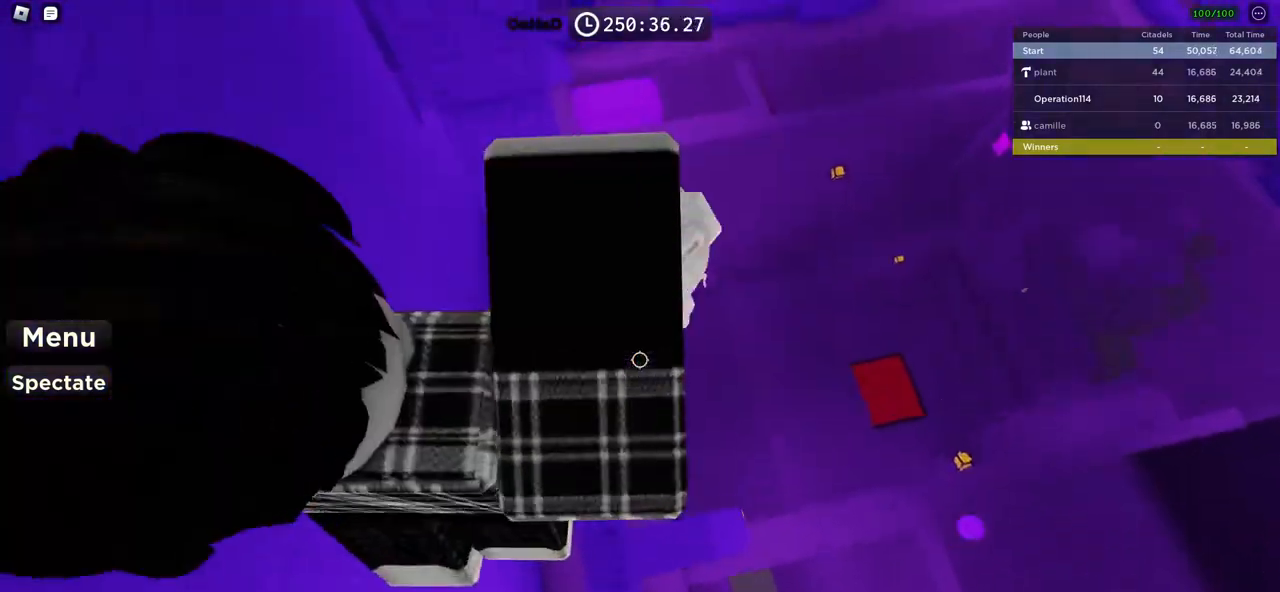
{"keys": [], "events": [[283, "d", "down"], [367, "d", "up"], [367, "w", "up"]]}
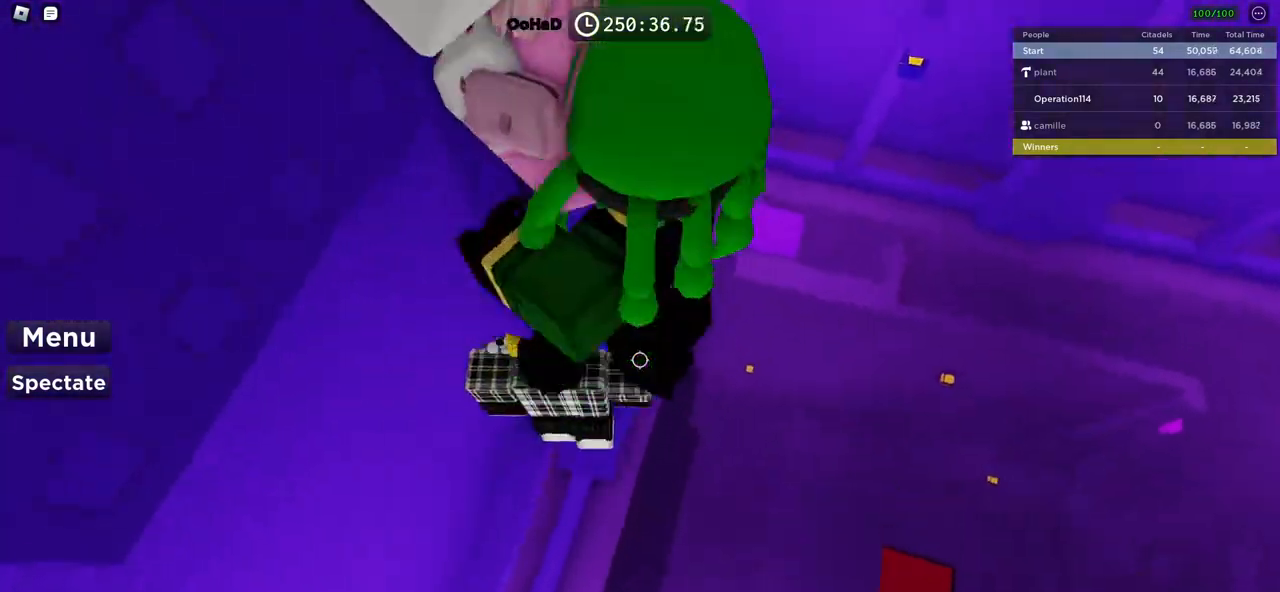
{"keys": ["d"], "events": [[150, "d", "down"], [267, "space", "down"], [417, "space", "up"]]}
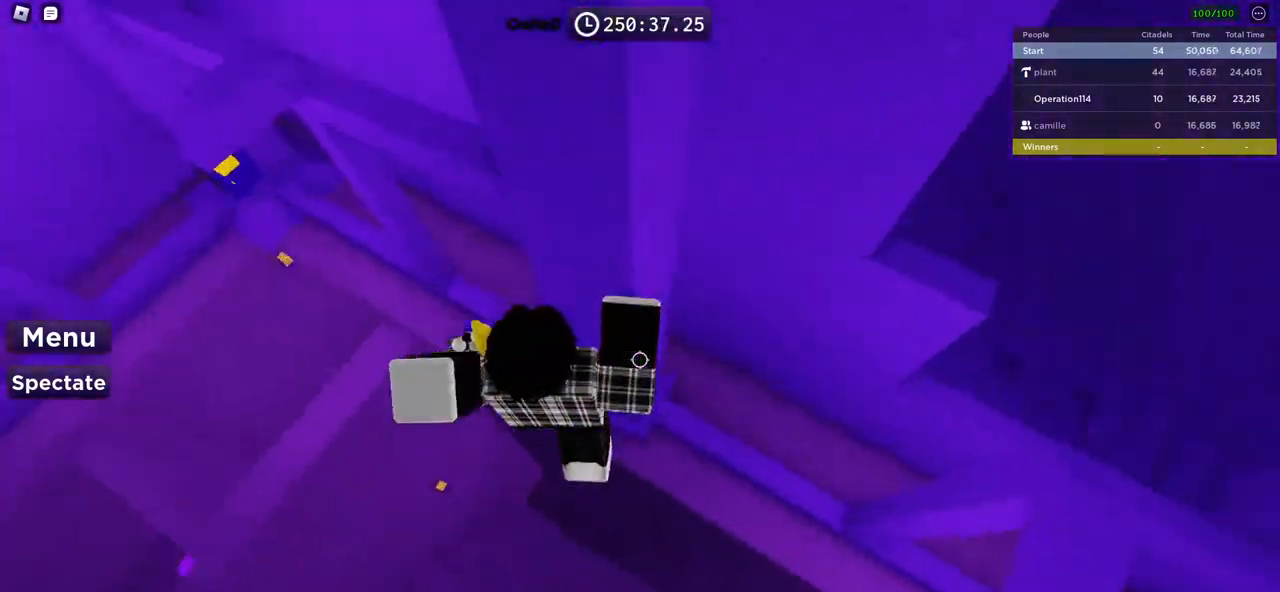
{"keys": ["a"], "events": [[167, "a", "down"], [167, "d", "up"]]}
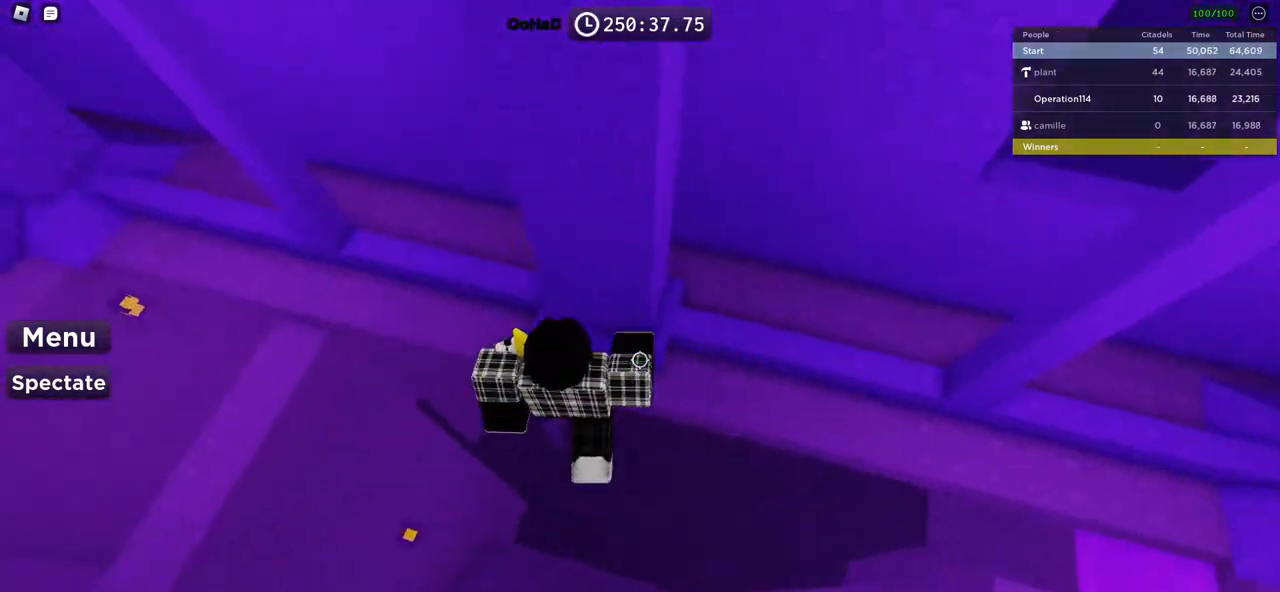
{"keys": ["a", "w"], "events": [[83, "w", "down"], [200, "space", "down"], [367, "space", "up"]]}
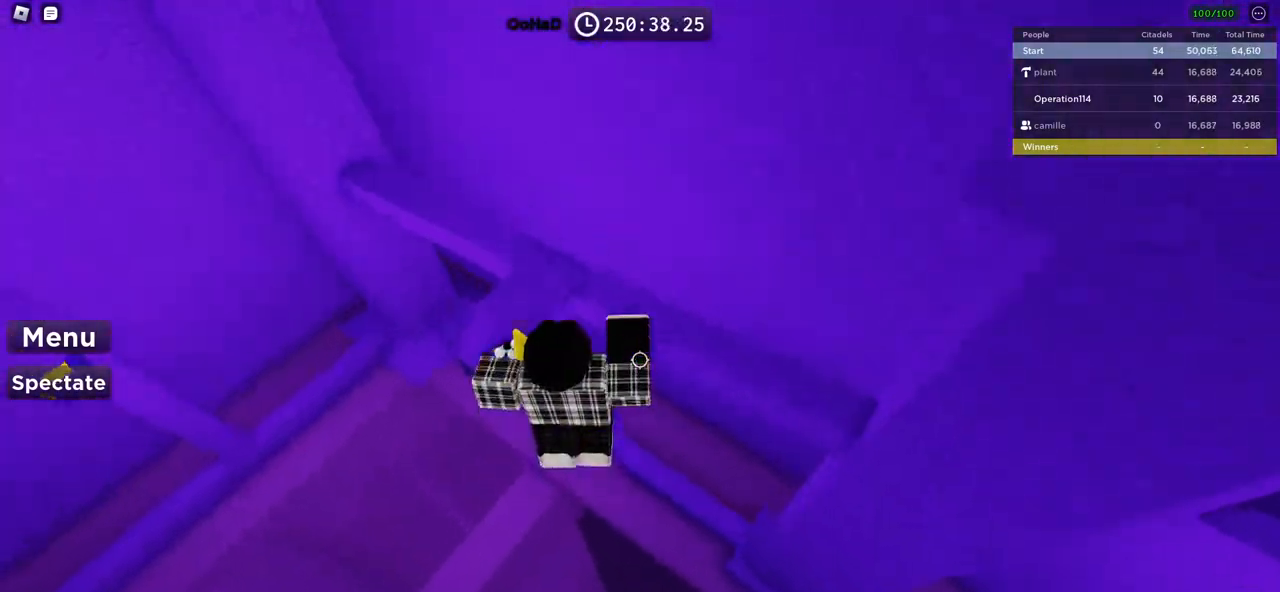
{"keys": ["w"], "events": [[133, "w", "up"], [300, "space", "down"], [333, "w", "down"], [450, "a", "up"], [450, "space", "up"]]}
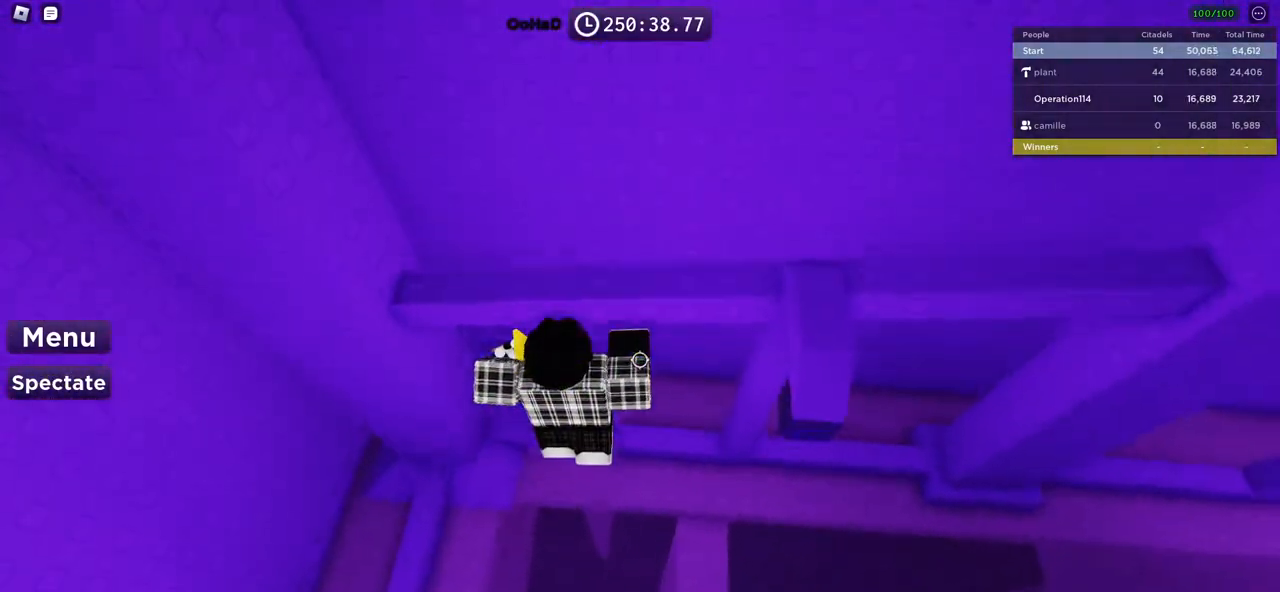
{"keys": ["w"], "events": [[317, "space", "down"], [450, "space", "up"]]}
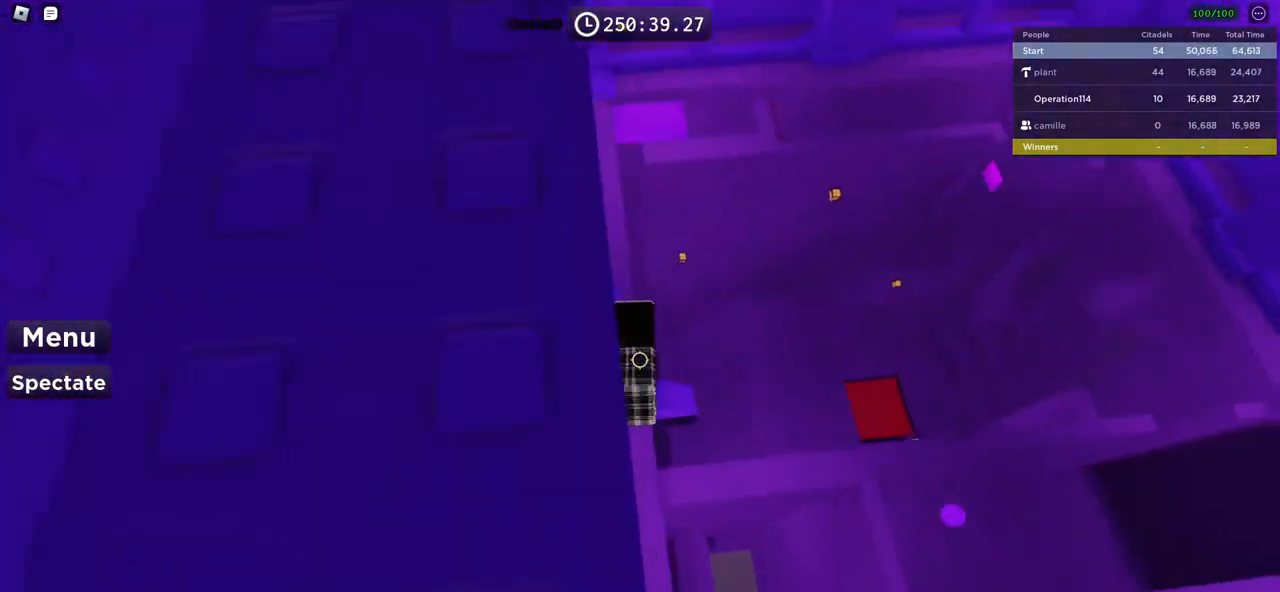
{"keys": [], "events": [[300, "d", "down"], [417, "d", "up"], [450, "w", "up"]]}
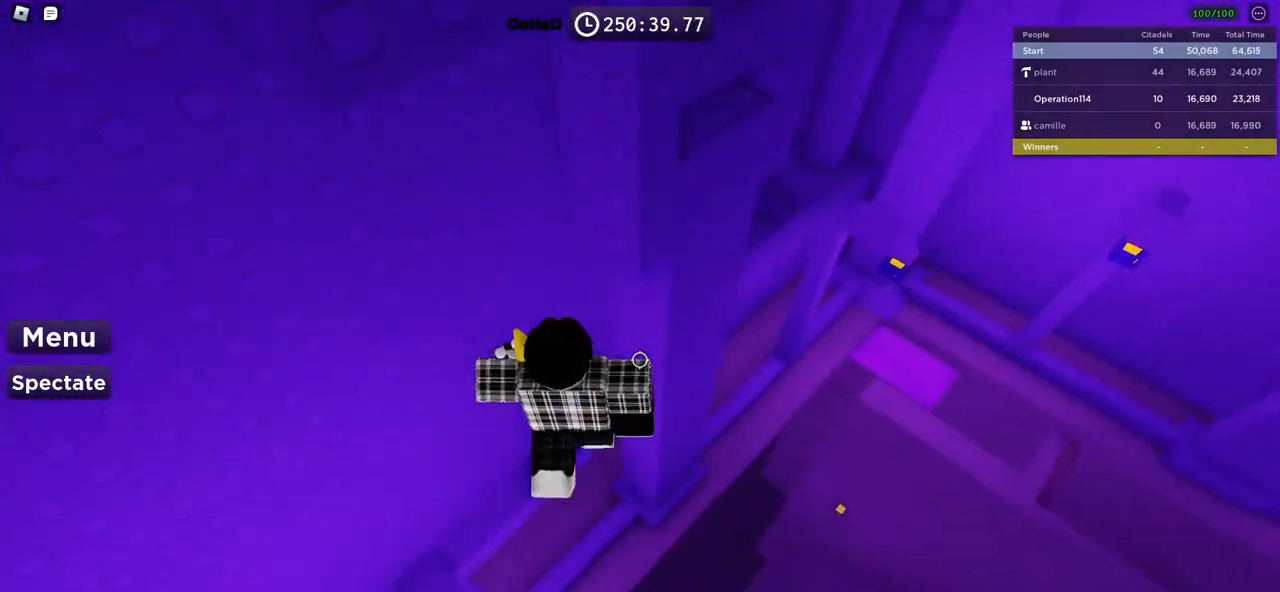
{"keys": ["d"], "events": [[400, "d", "down"]]}
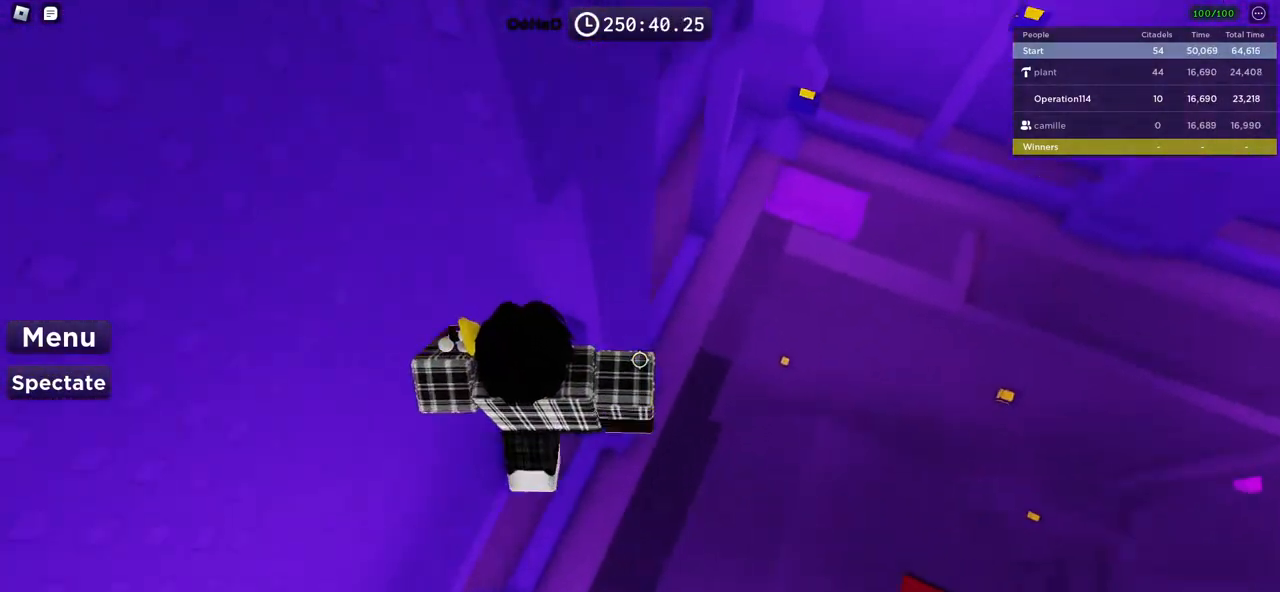
{"keys": ["w"], "events": [[17, "space", "down"], [117, "w", "down"], [167, "space", "up"], [300, "d", "up"]]}
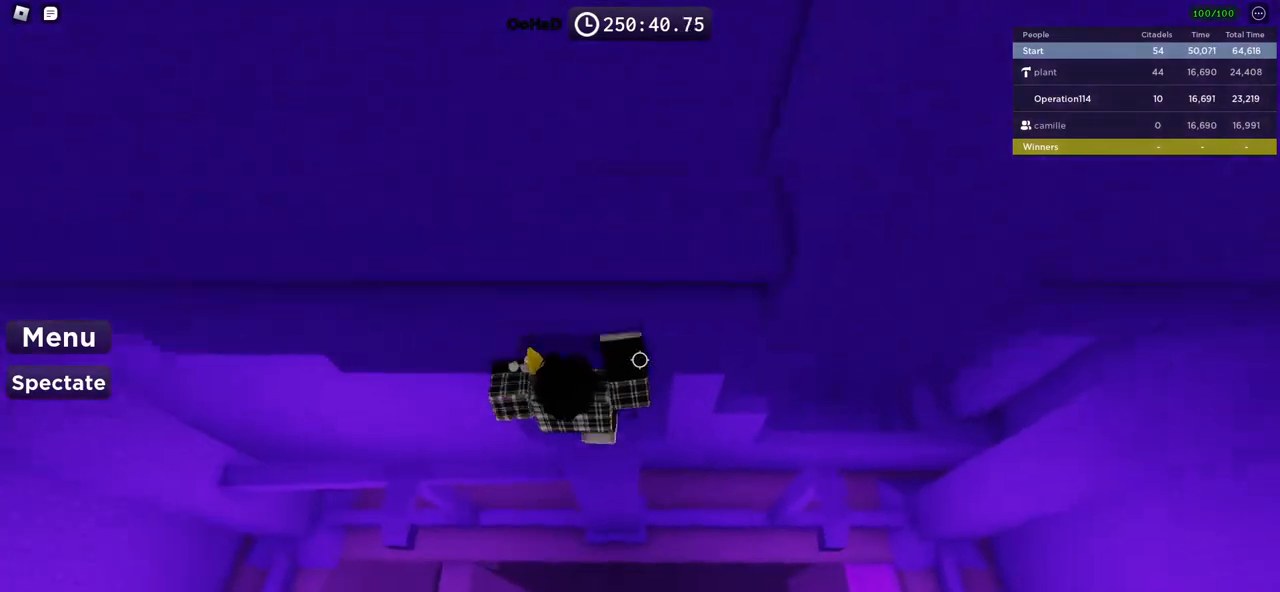
{"keys": ["d", "w"], "events": [[467, "d", "down"]]}